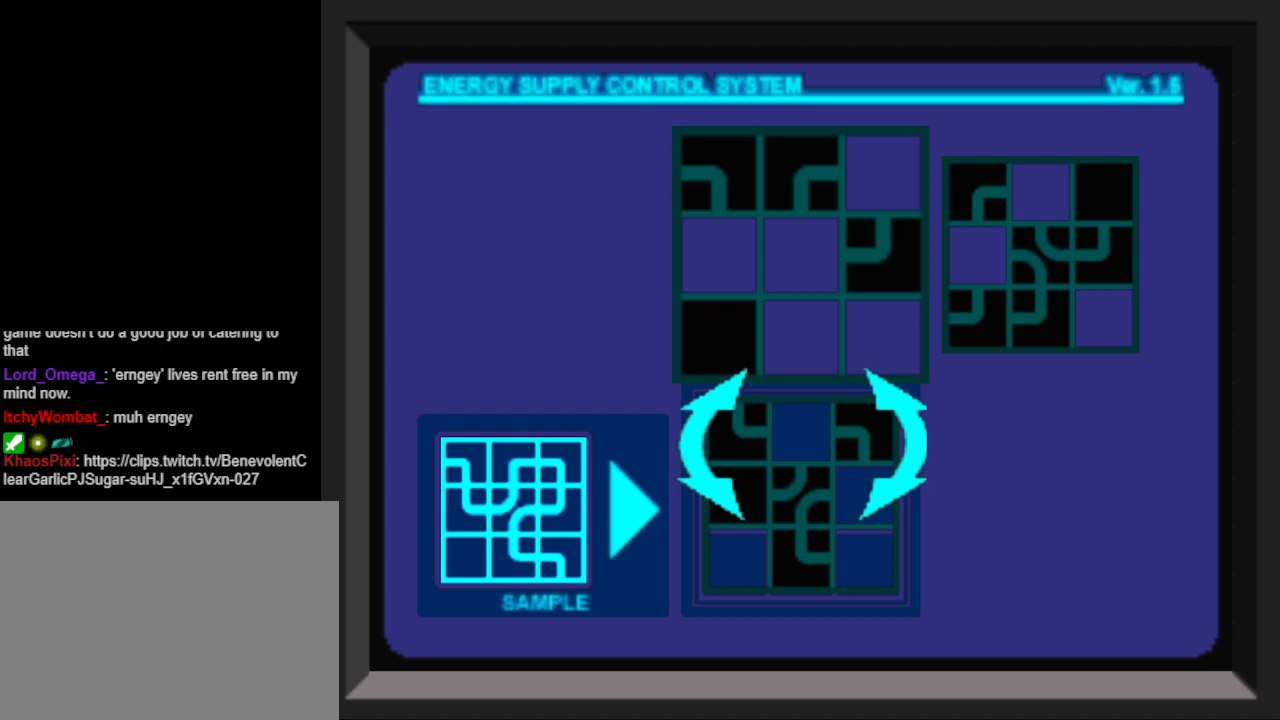
Gameplay with a controller (PlayStation layout); each line is a JSON object with the inputs held at the frame after it. "events" lists button and stick changes between this image and that frame as [ms after this image, input, new state], when the widget could be followed in between. Not read: L2 R2 left_stick right_stick.
{"buttons": [], "events": [[333, "CROSS", "down"], [467, "CROSS", "up"]]}
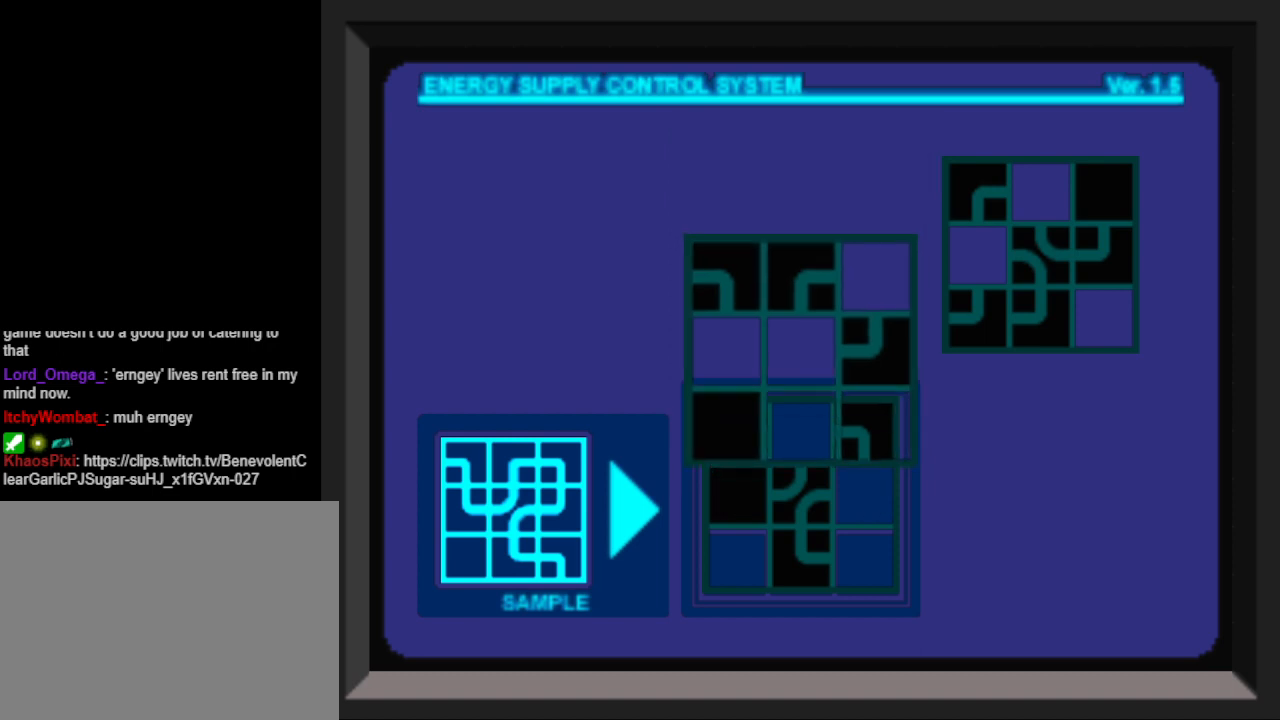
{"buttons": [], "events": []}
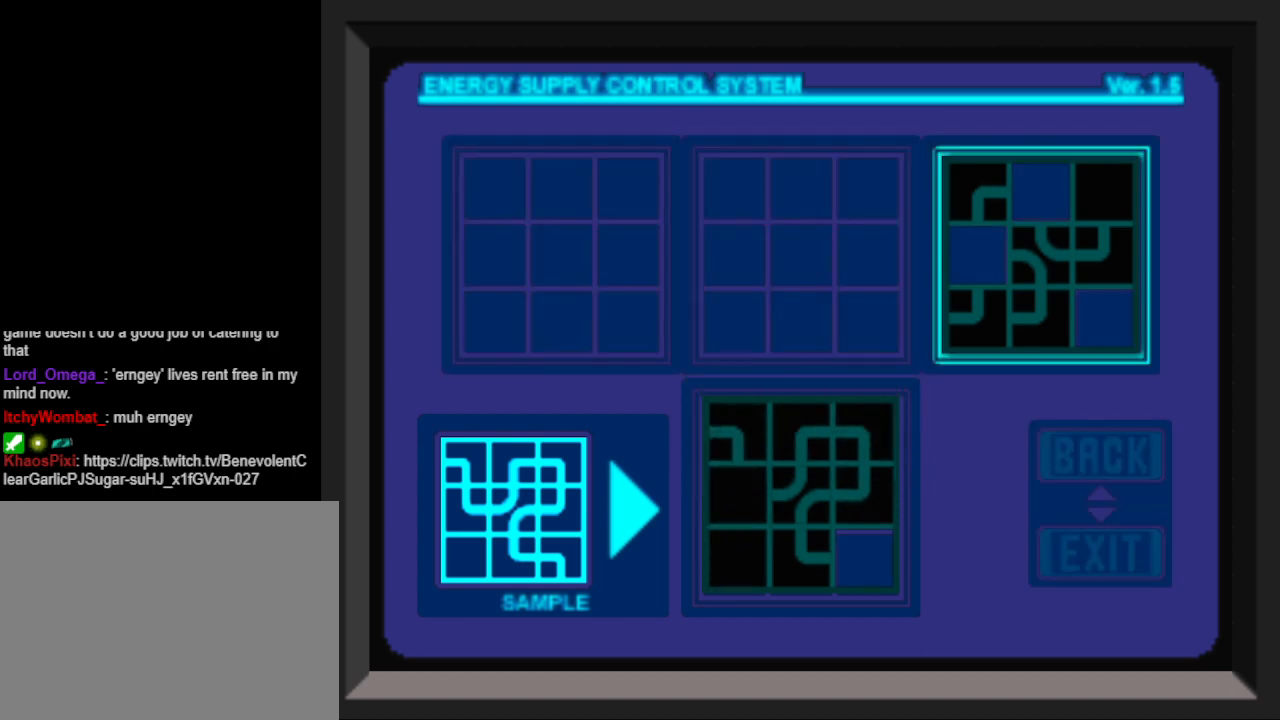
{"buttons": [], "events": []}
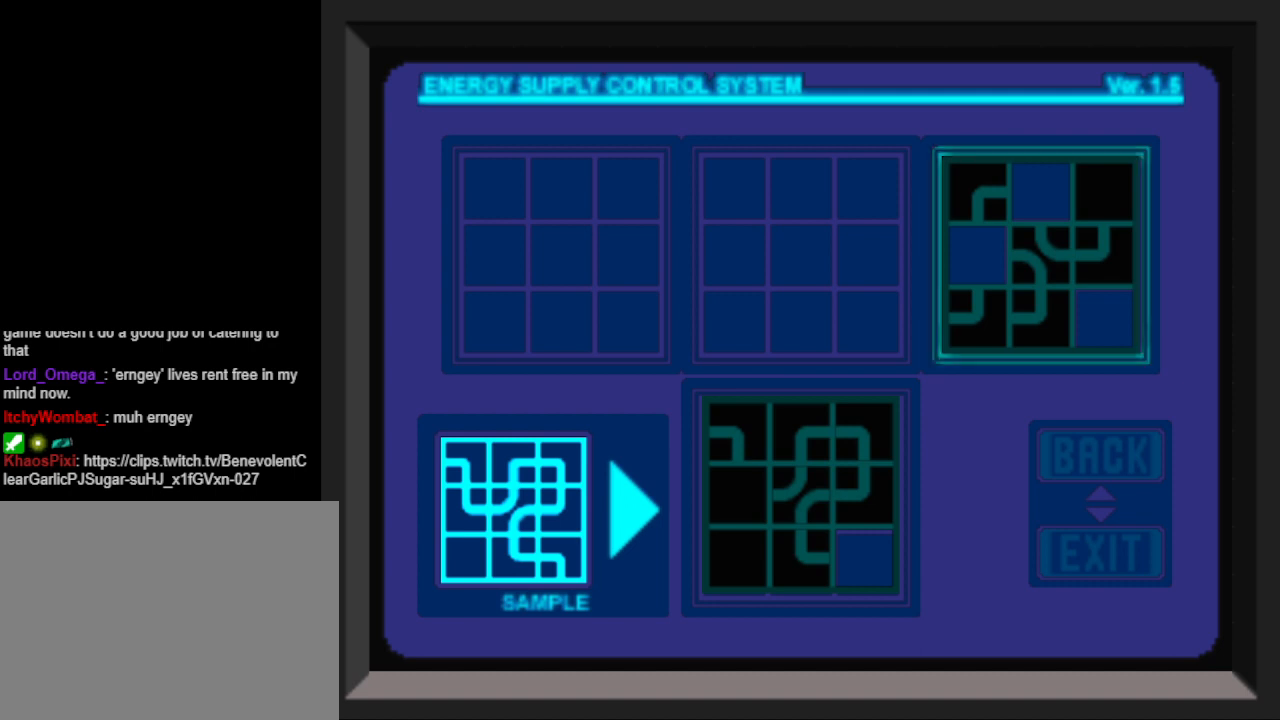
{"buttons": [], "events": []}
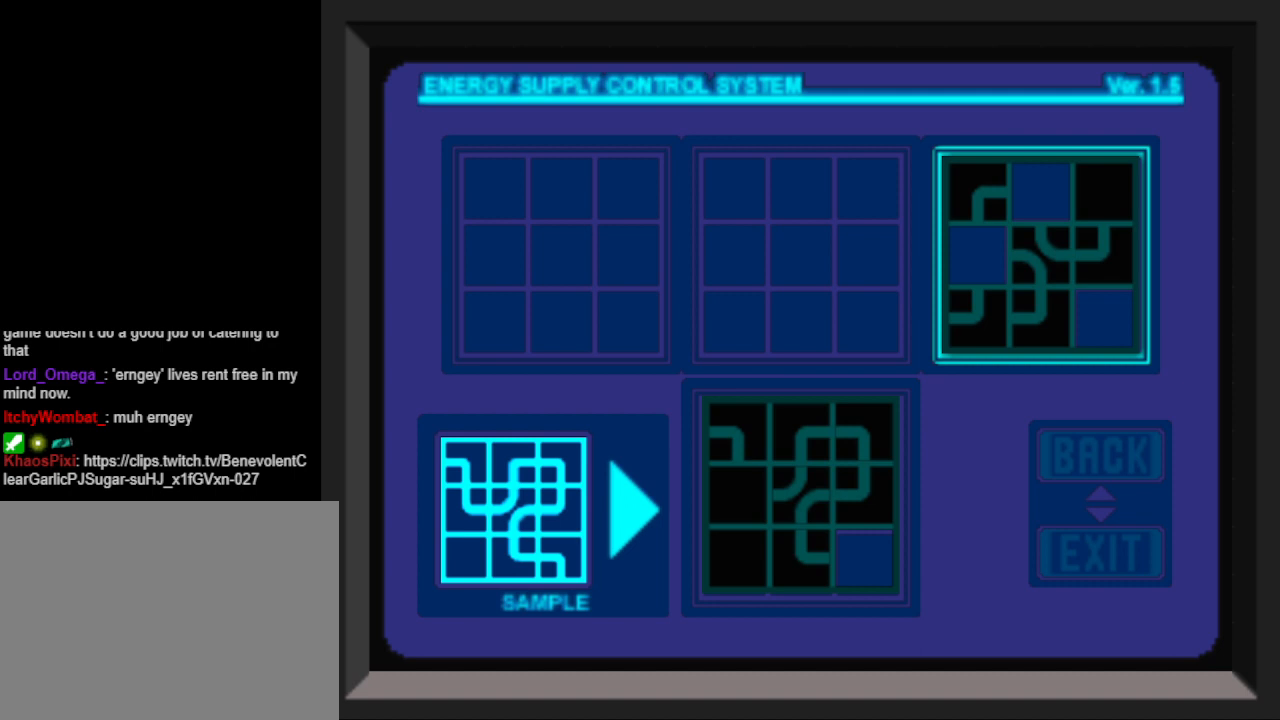
{"buttons": [], "events": []}
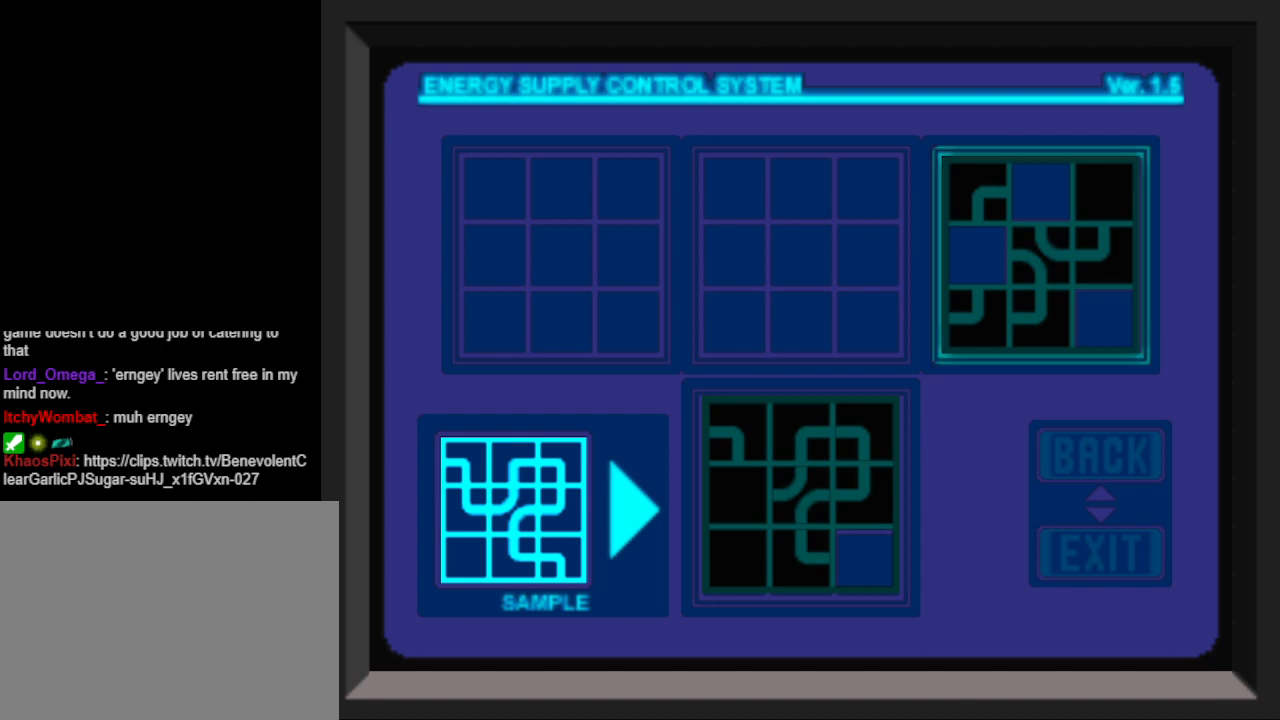
{"buttons": [], "events": [[133, "CROSS", "down"], [267, "CROSS", "up"]]}
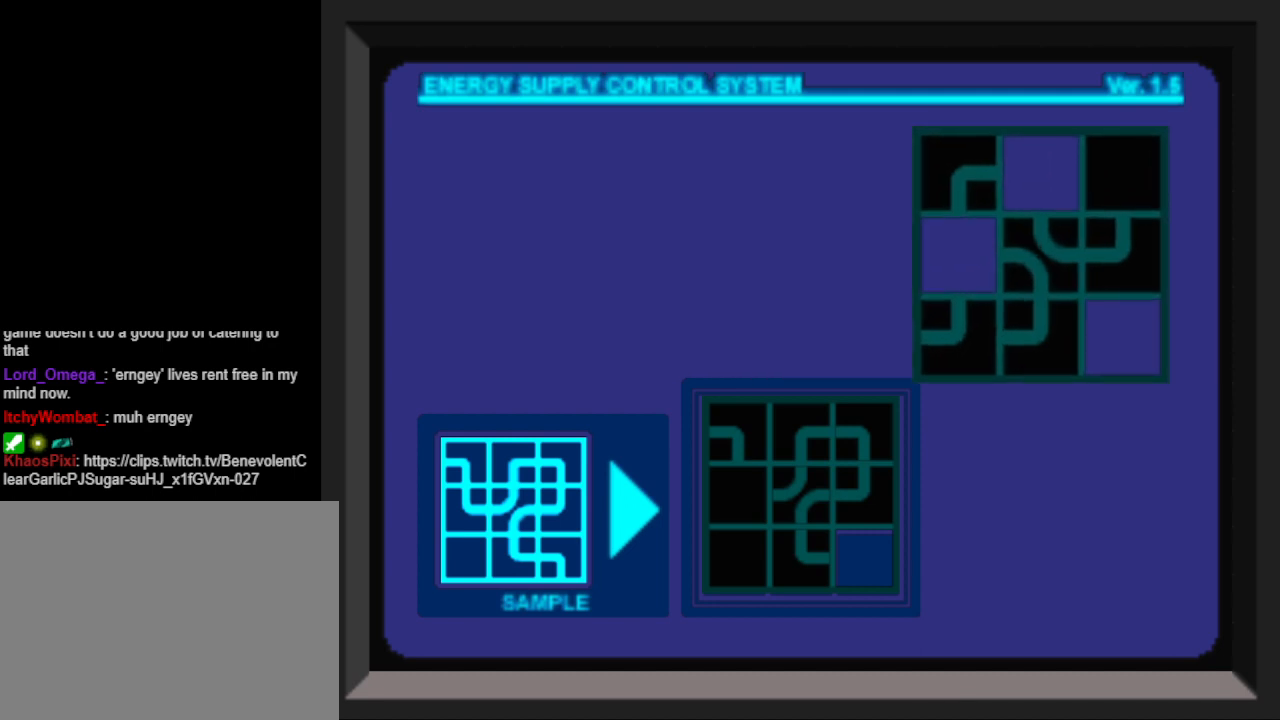
{"buttons": [], "events": []}
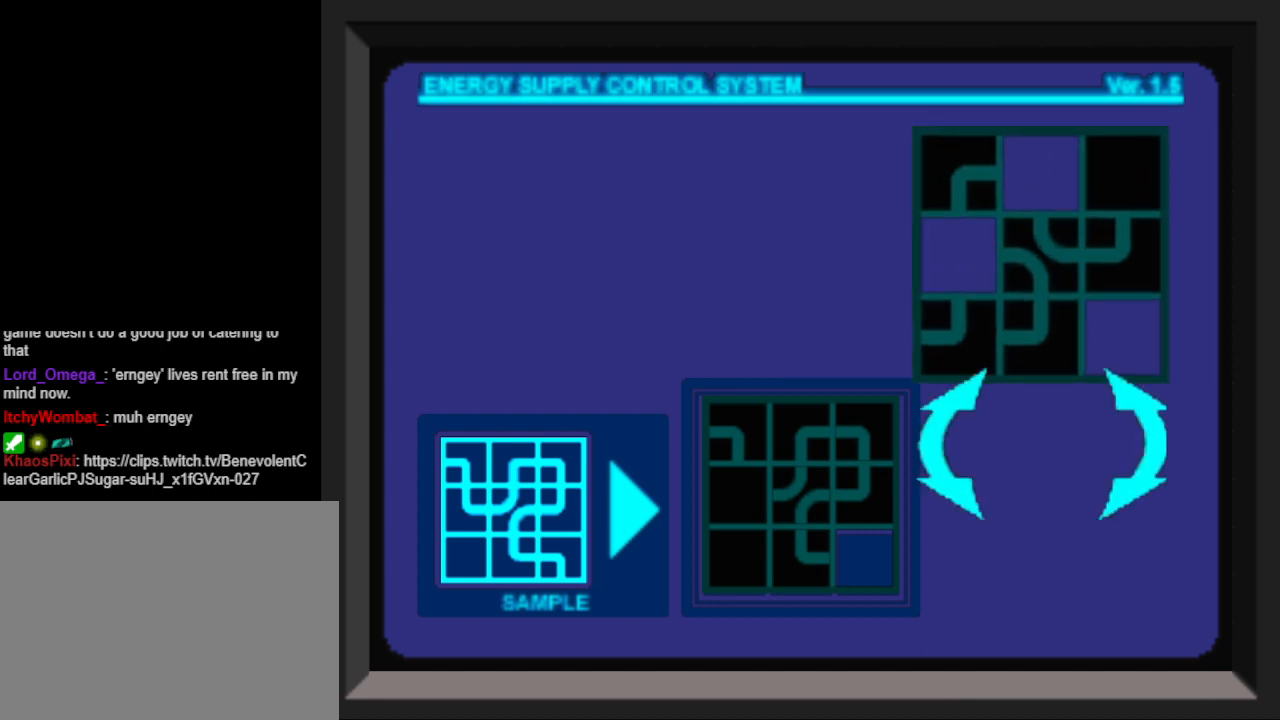
{"buttons": [], "events": [[33, "CROSS", "down"], [167, "CROSS", "up"]]}
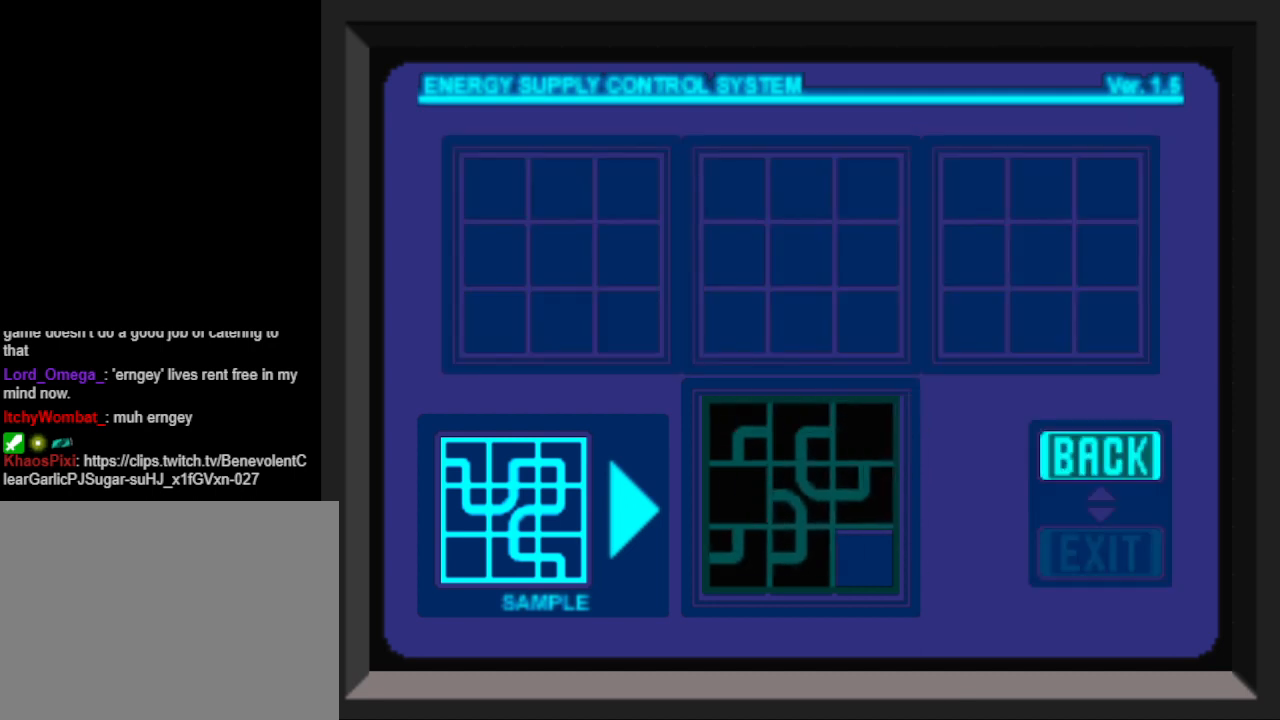
{"buttons": [], "events": []}
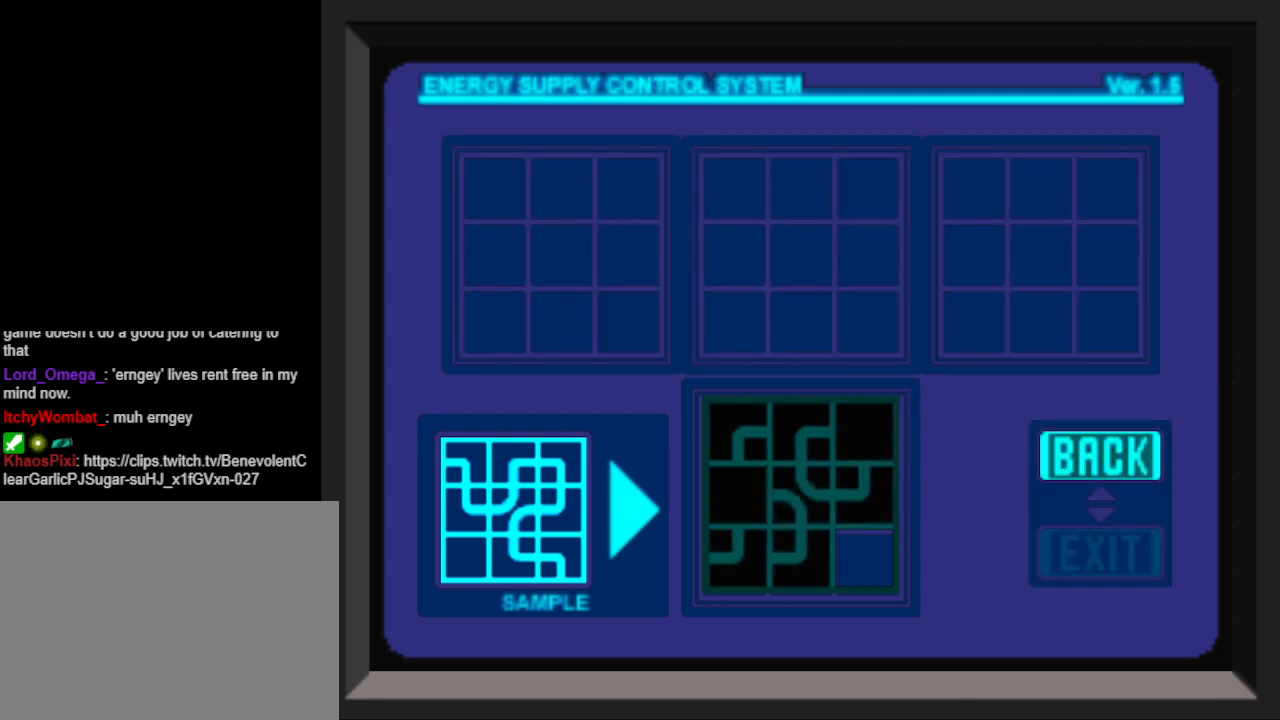
{"buttons": [], "events": []}
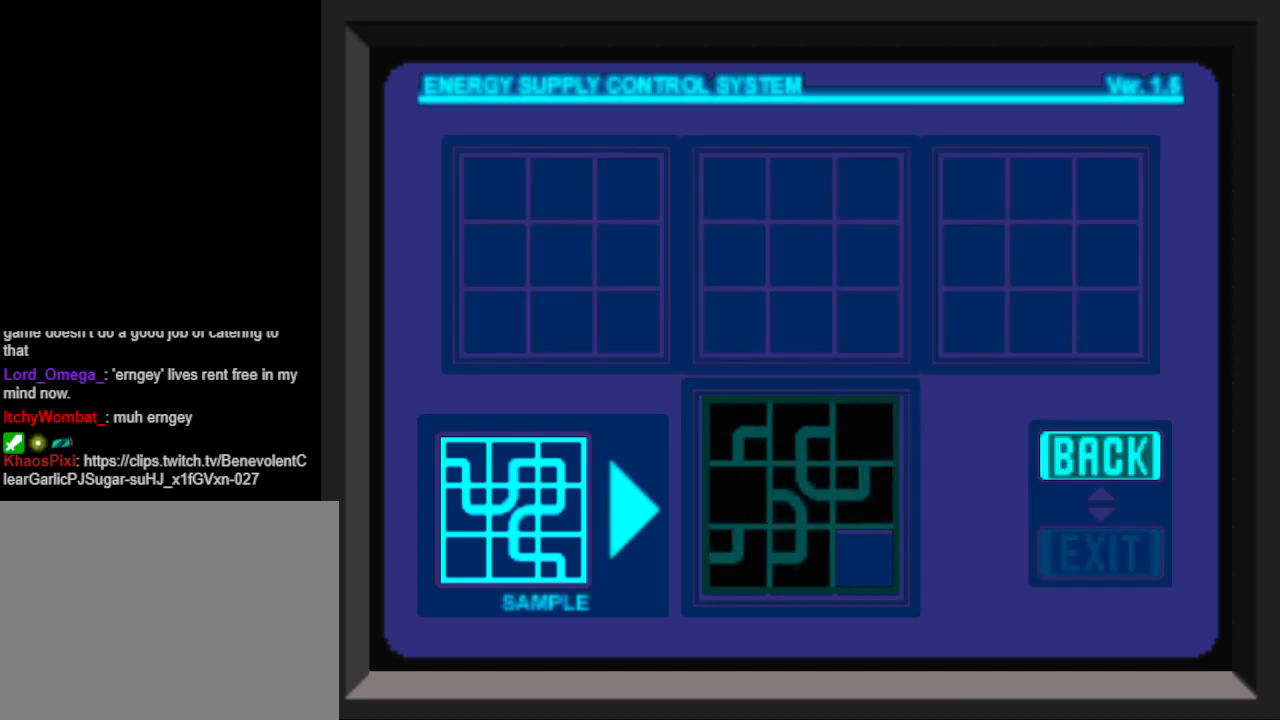
{"buttons": [], "events": []}
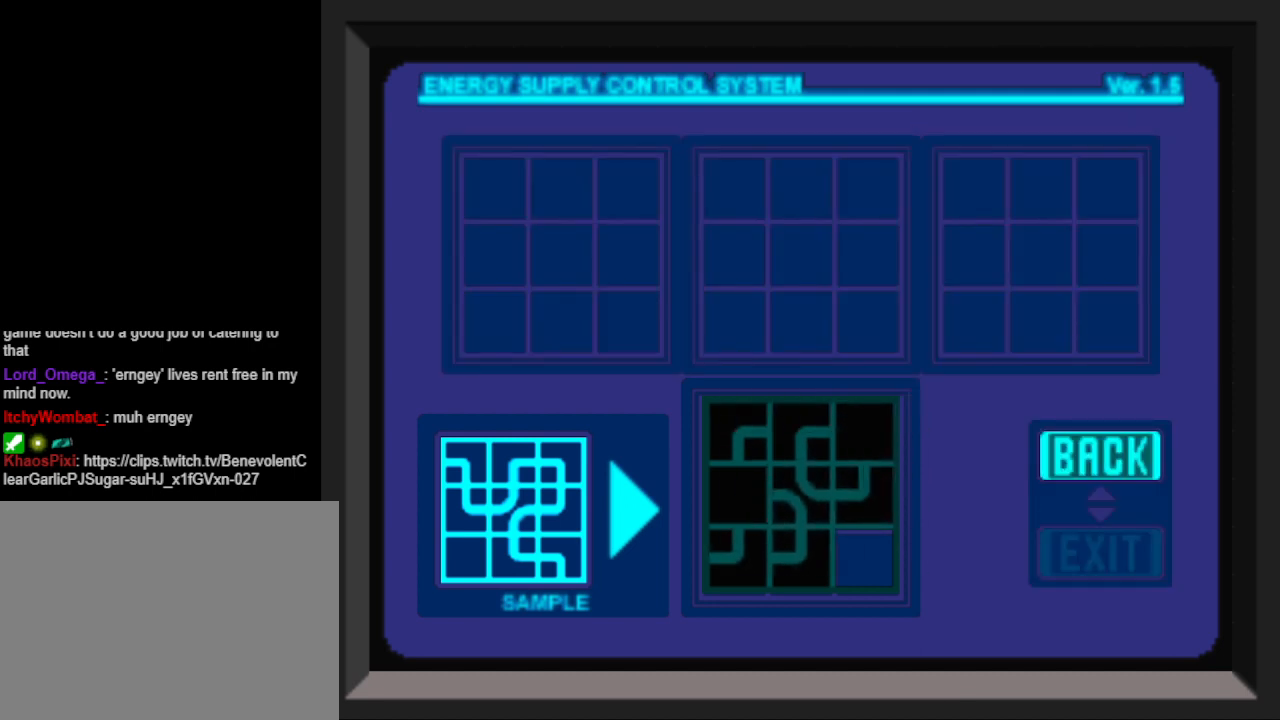
{"buttons": [], "events": []}
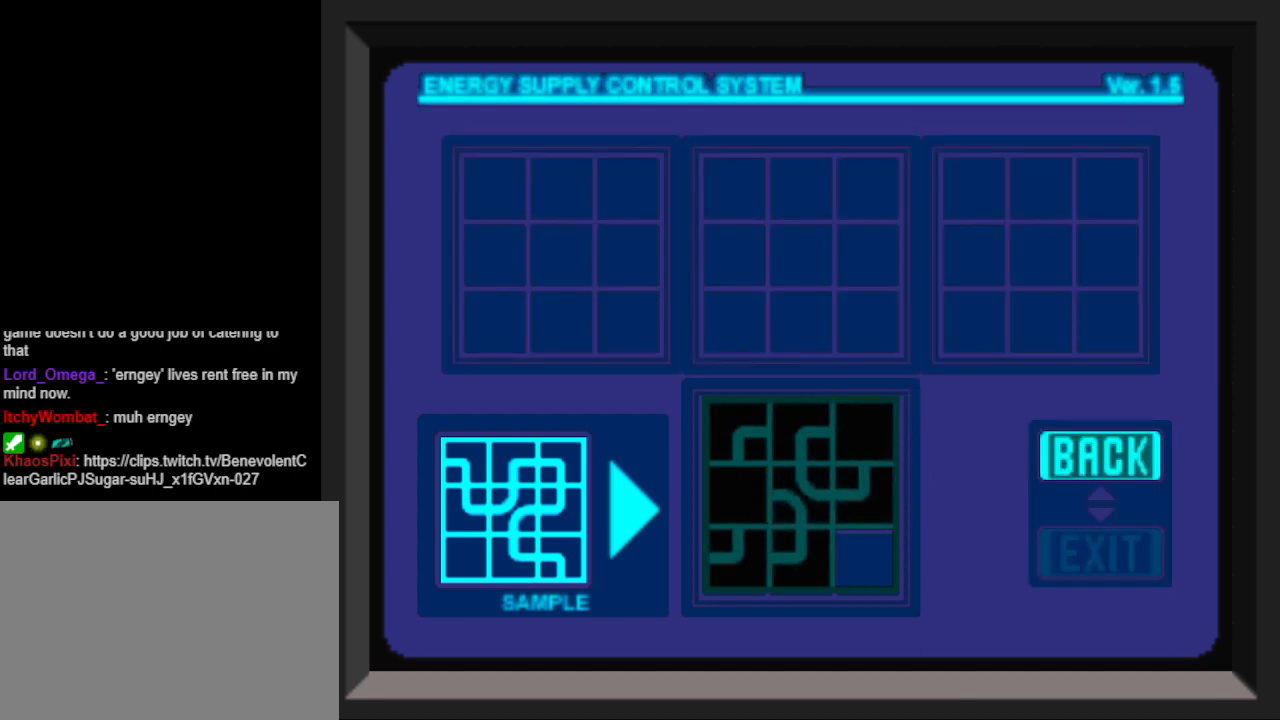
{"buttons": [], "events": []}
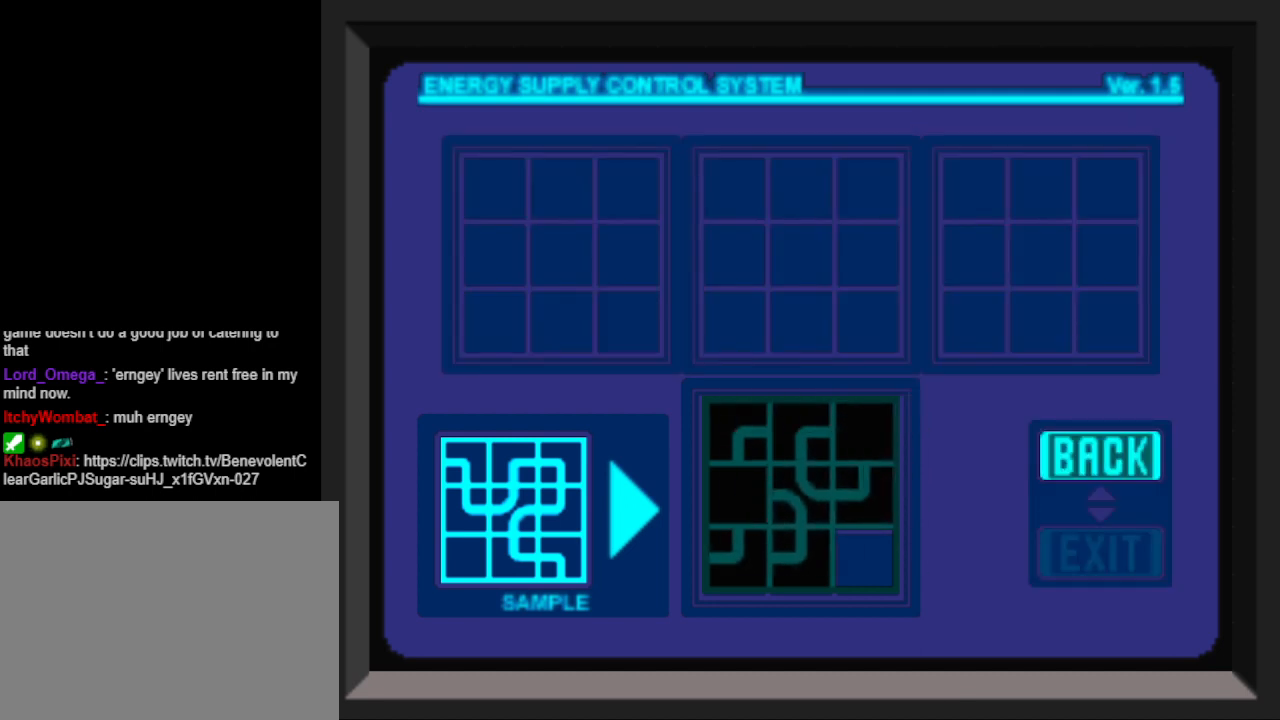
{"buttons": [], "events": []}
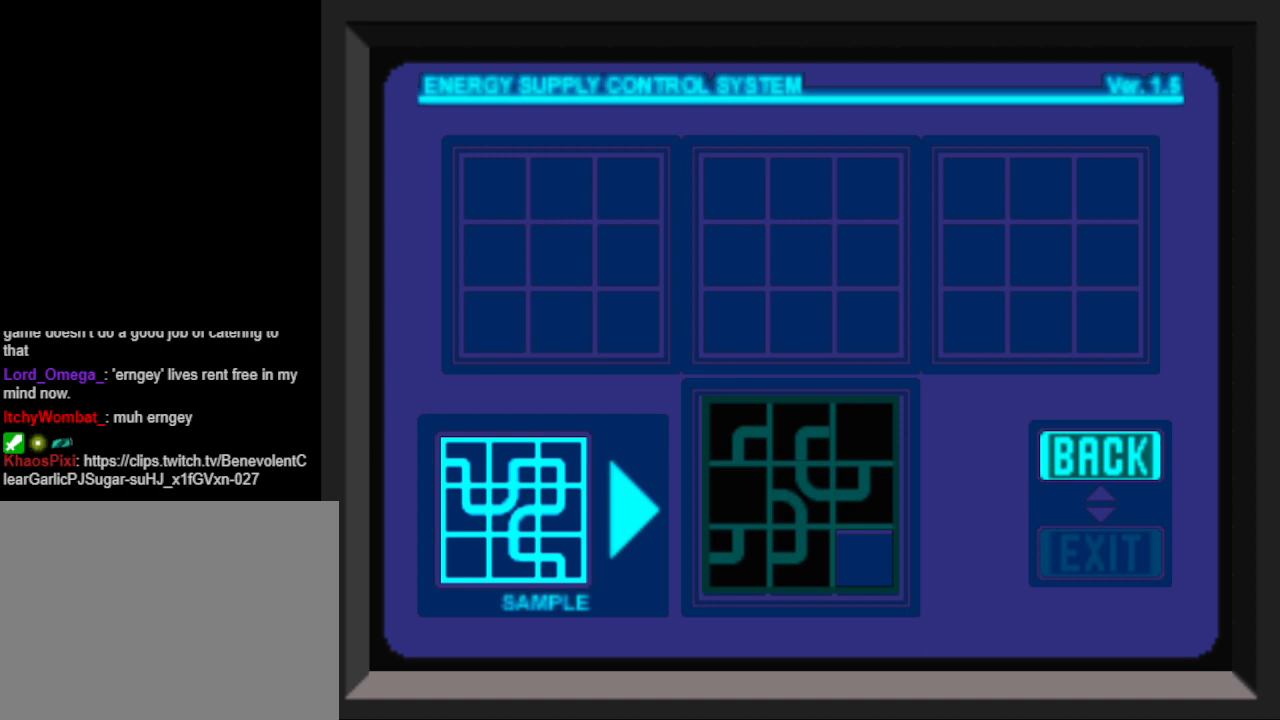
{"buttons": [], "events": [[133, "DPAD_DOWN", "down"], [267, "DPAD_DOWN", "up"], [400, "DPAD_UP", "down"], [500, "DPAD_UP", "up"]]}
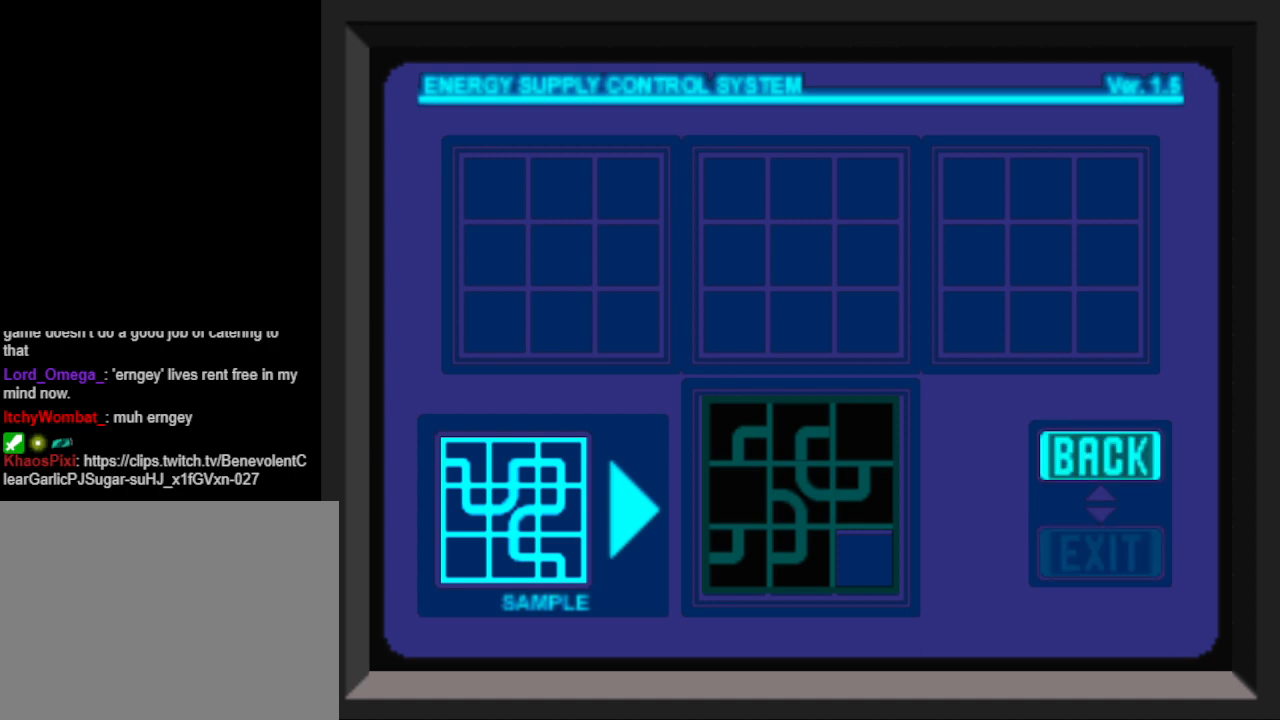
{"buttons": [], "events": [[167, "CROSS", "down"], [300, "CROSS", "up"]]}
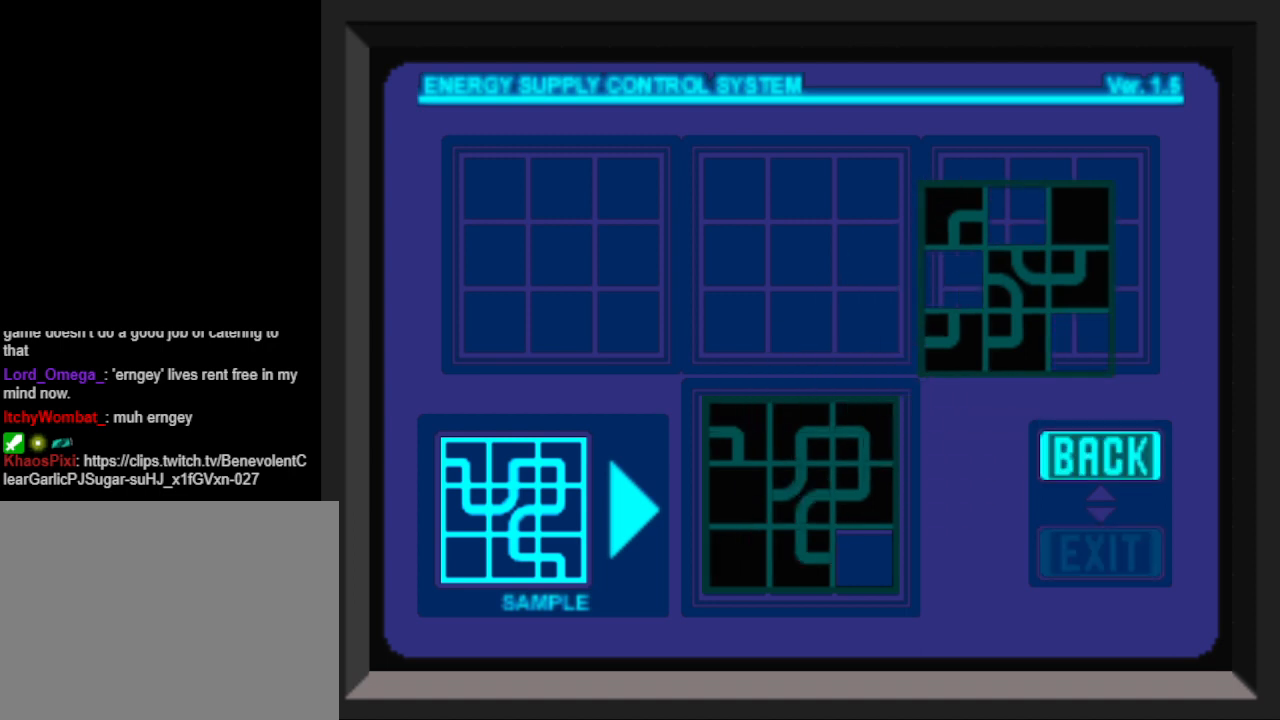
{"buttons": [], "events": []}
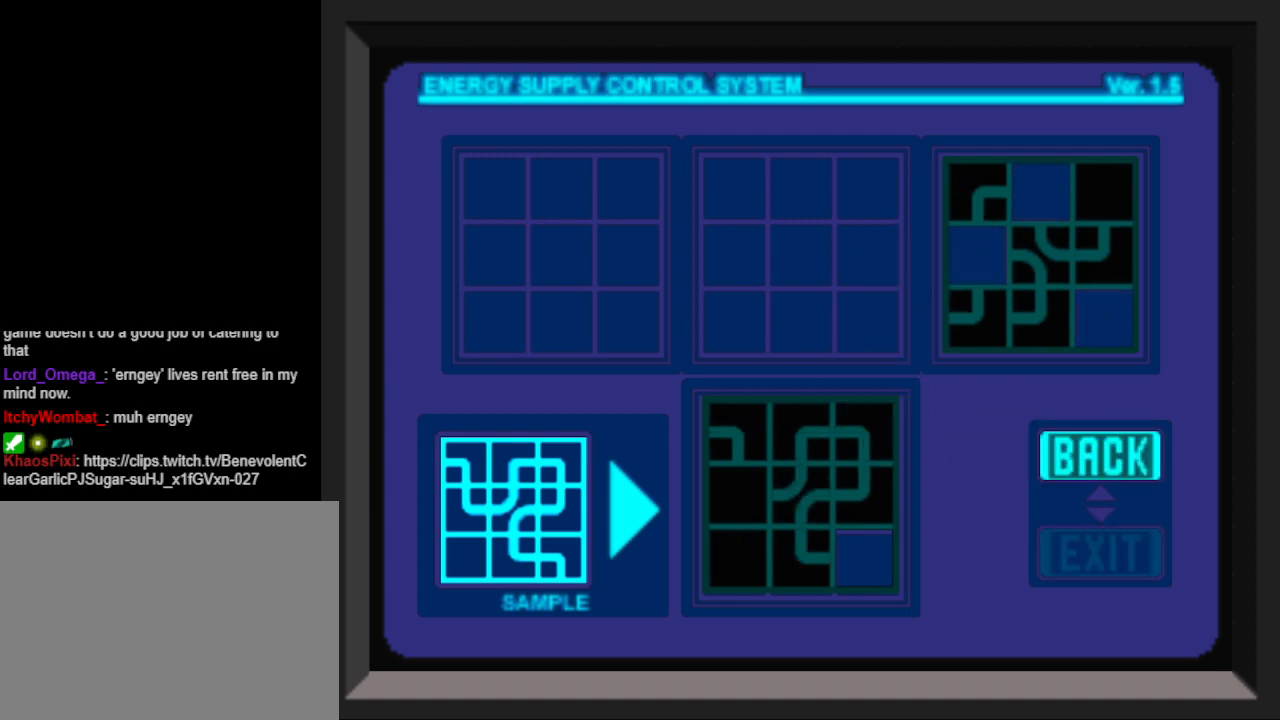
{"buttons": [], "events": [[167, "DPAD_UP", "down"], [300, "DPAD_UP", "up"]]}